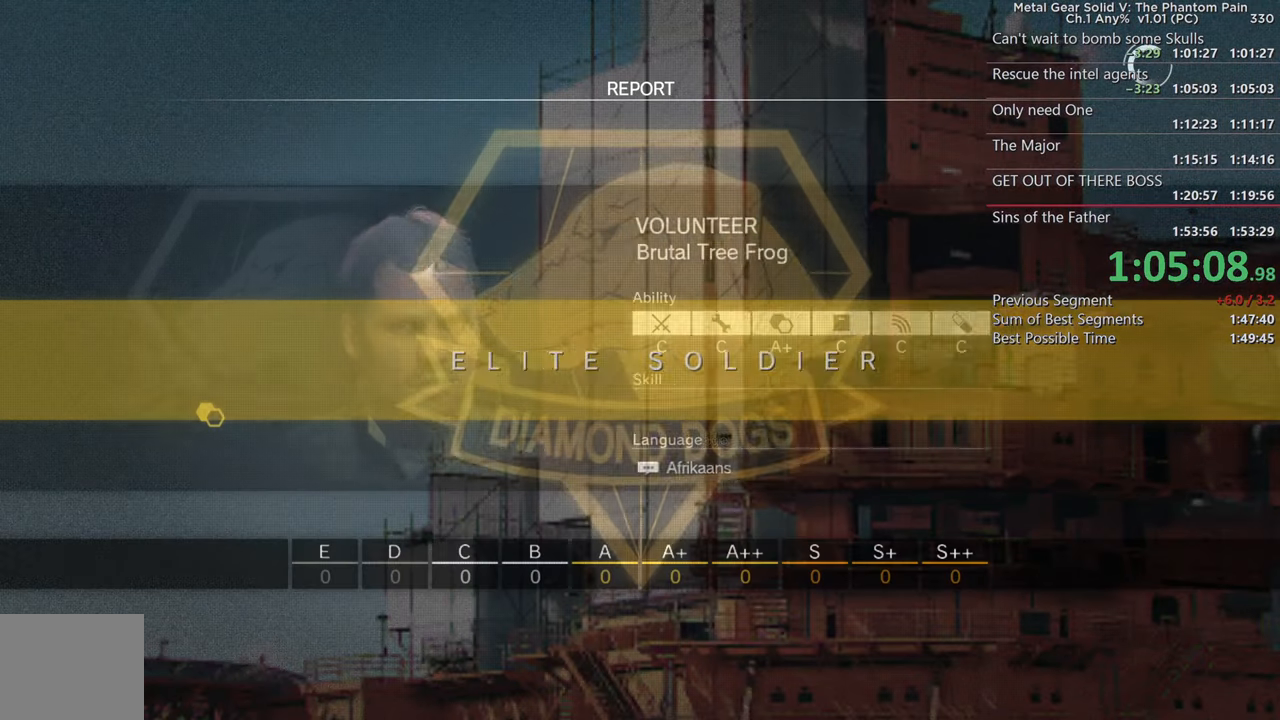
Gameplay with a controller (PlayStation layout); each line is a JSON object with the inputs held at the frame after it. "events" lists button and stick changes between this image and that frame as [ms after this image, input, new state], when the widget could be followed in between. Not read: R3.
{"buttons": [], "left_stick": "center", "right_stick": "center", "events": [[67, "CROSS", "up"], [300, "CIRCLE", "down"], [417, "CIRCLE", "up"]]}
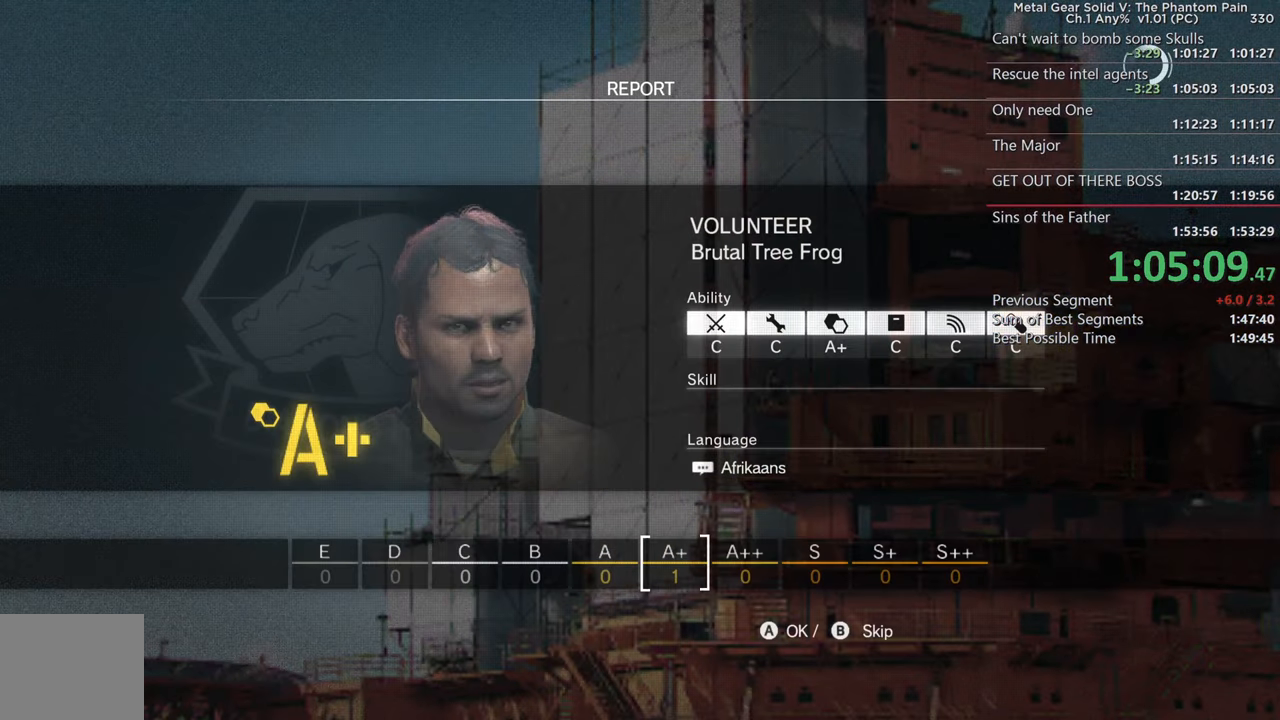
{"buttons": [], "left_stick": "center", "right_stick": "center", "events": [[17, "CIRCLE", "down"], [117, "CIRCLE", "up"], [200, "CIRCLE", "down"], [300, "CIRCLE", "up"], [383, "CIRCLE", "down"], [483, "CIRCLE", "up"]]}
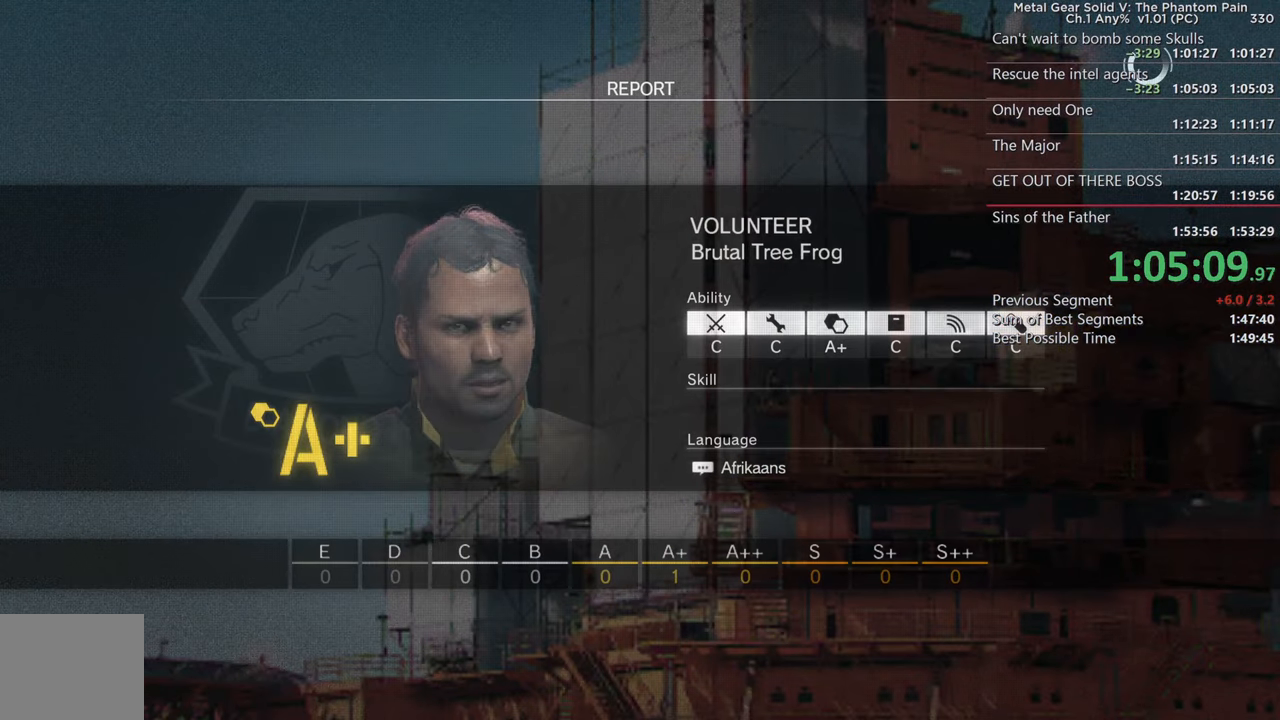
{"buttons": [], "left_stick": "center", "right_stick": "center", "events": [[33, "CIRCLE", "down"], [167, "CIRCLE", "up"], [233, "CIRCLE", "down"], [383, "CIRCLE", "up"]]}
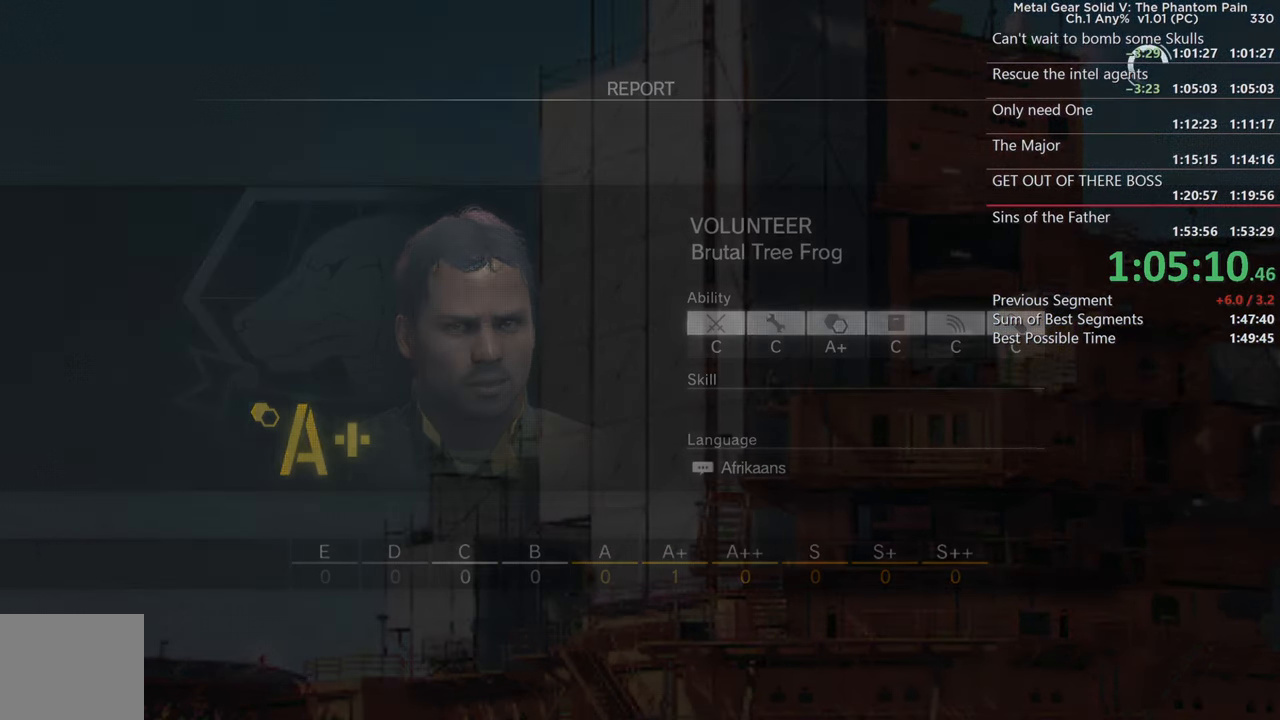
{"buttons": [], "left_stick": "center", "right_stick": "center", "events": []}
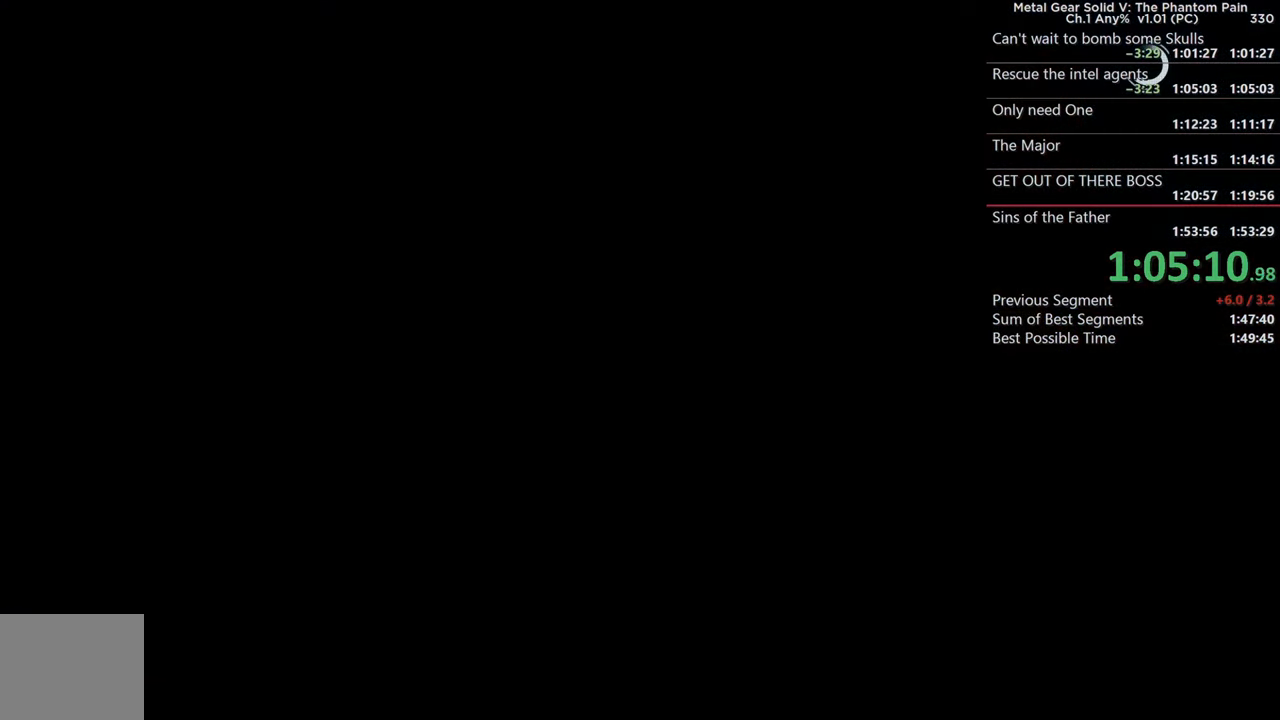
{"buttons": [], "left_stick": "center", "right_stick": "center", "events": []}